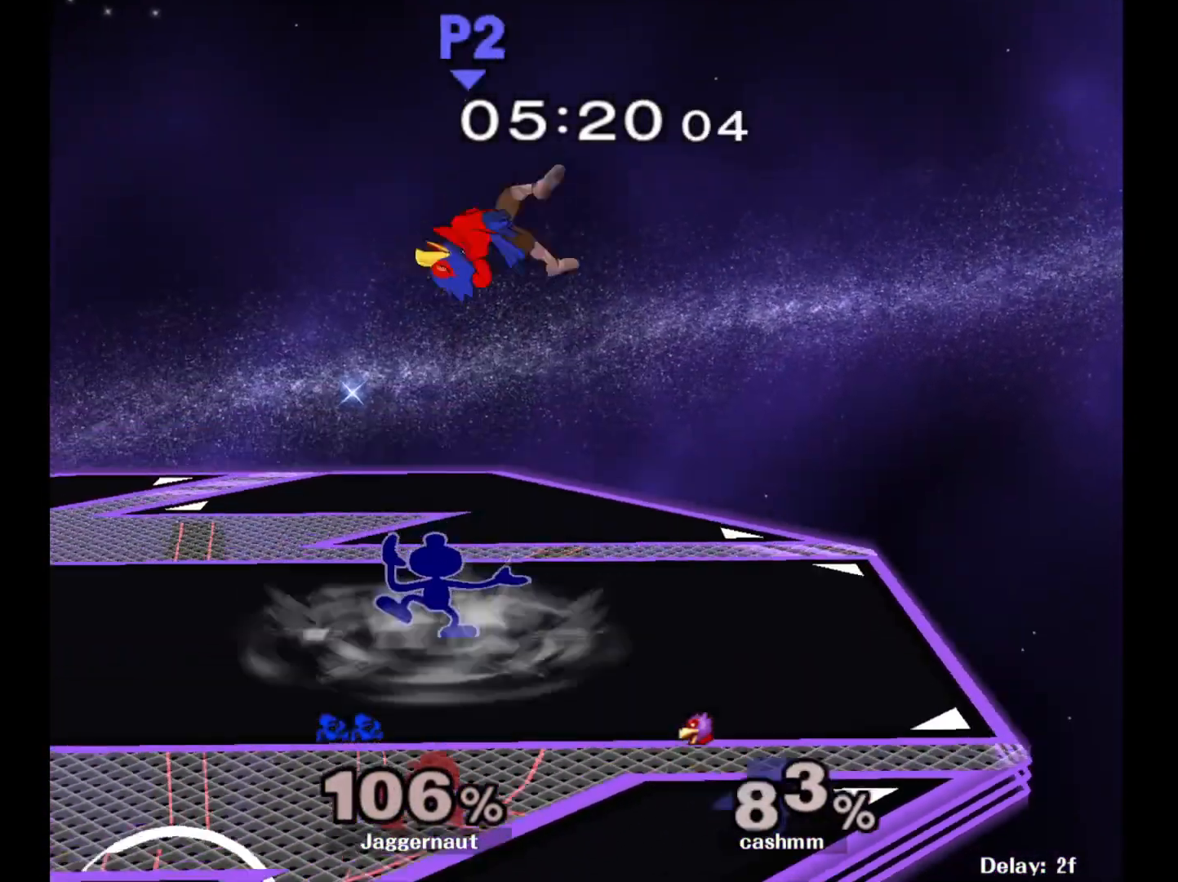
Gameplay with a controller (Nintendo layout); each line is a JSON object with the inputs held at the frame after it. "events" lists button and stick changes between this image and that frame as [ms after this image, input, new state], when the widget could be followed in between. Not read: L3 R3.
{"buttons": ["A"], "left_stick": "left", "right_stick": "center", "events": [[250, "left_stick", "right"], [300, "Y", "down"], [417, "A", "down"], [450, "left_stick", "left"], [467, "Y", "up"]]}
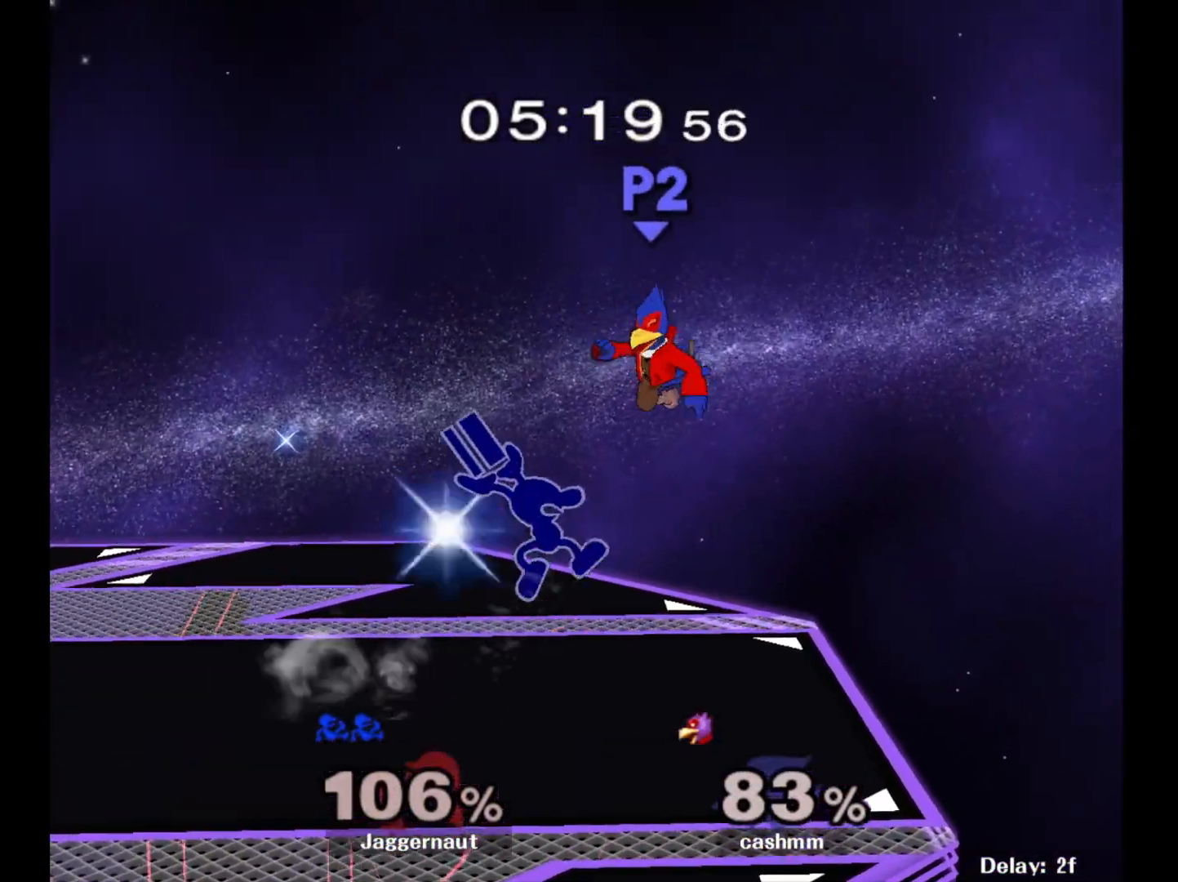
{"buttons": [], "left_stick": "left", "right_stick": "center", "events": [[83, "A", "up"]]}
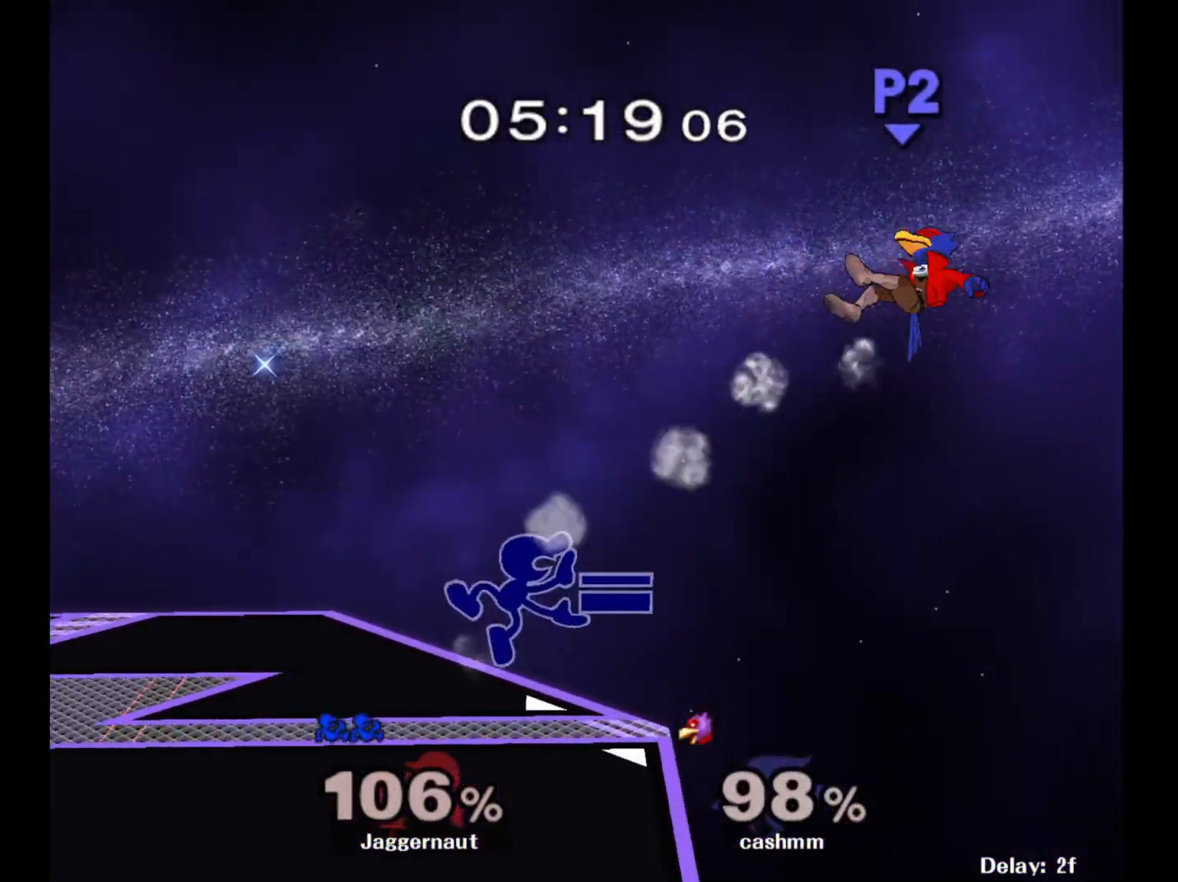
{"buttons": [], "left_stick": "center", "right_stick": "center", "events": [[117, "left_stick", "down-left"], [217, "R1", "down"], [383, "R1", "up"], [383, "left_stick", "center"]]}
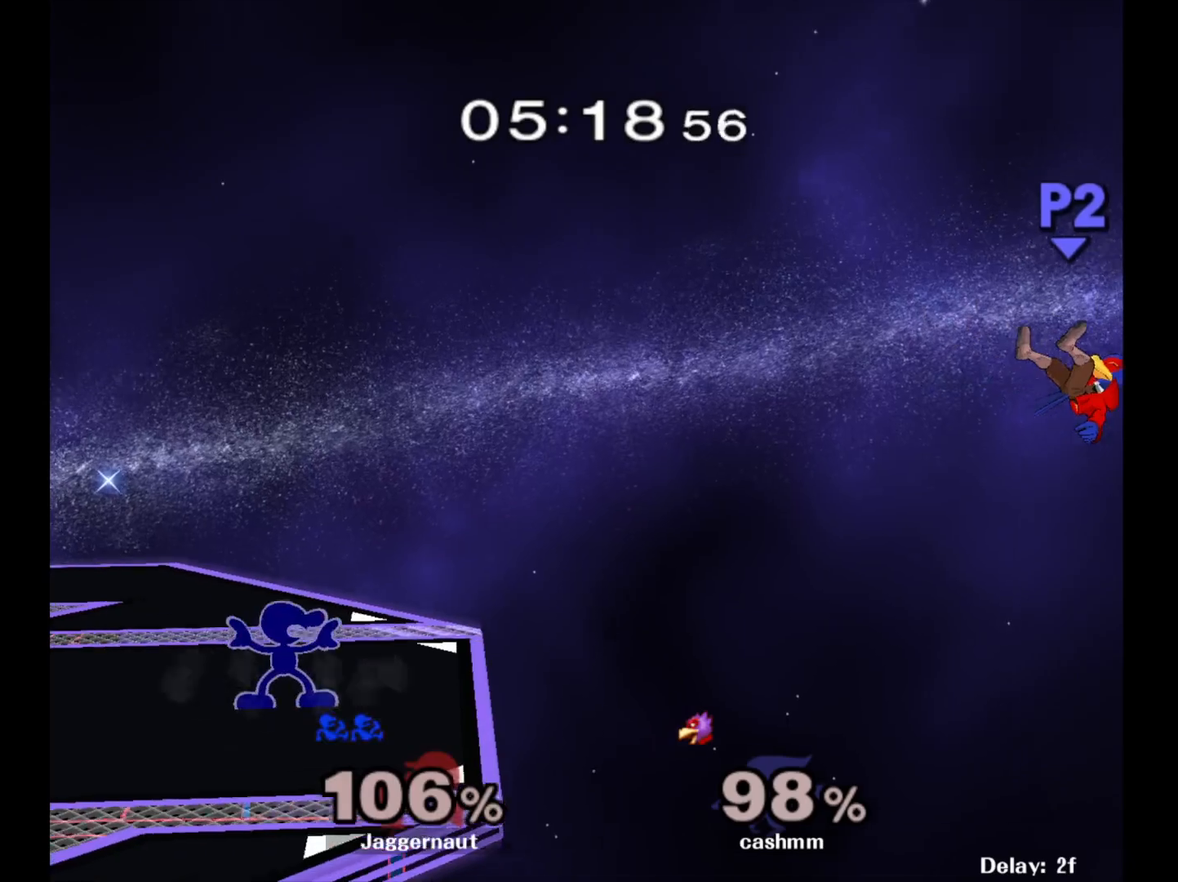
{"buttons": ["Y", "R1"], "left_stick": "down-left", "right_stick": "center", "events": [[83, "left_stick", "right"], [183, "left_stick", "center"], [350, "Y", "down"], [367, "left_stick", "down-left"], [450, "R1", "down"]]}
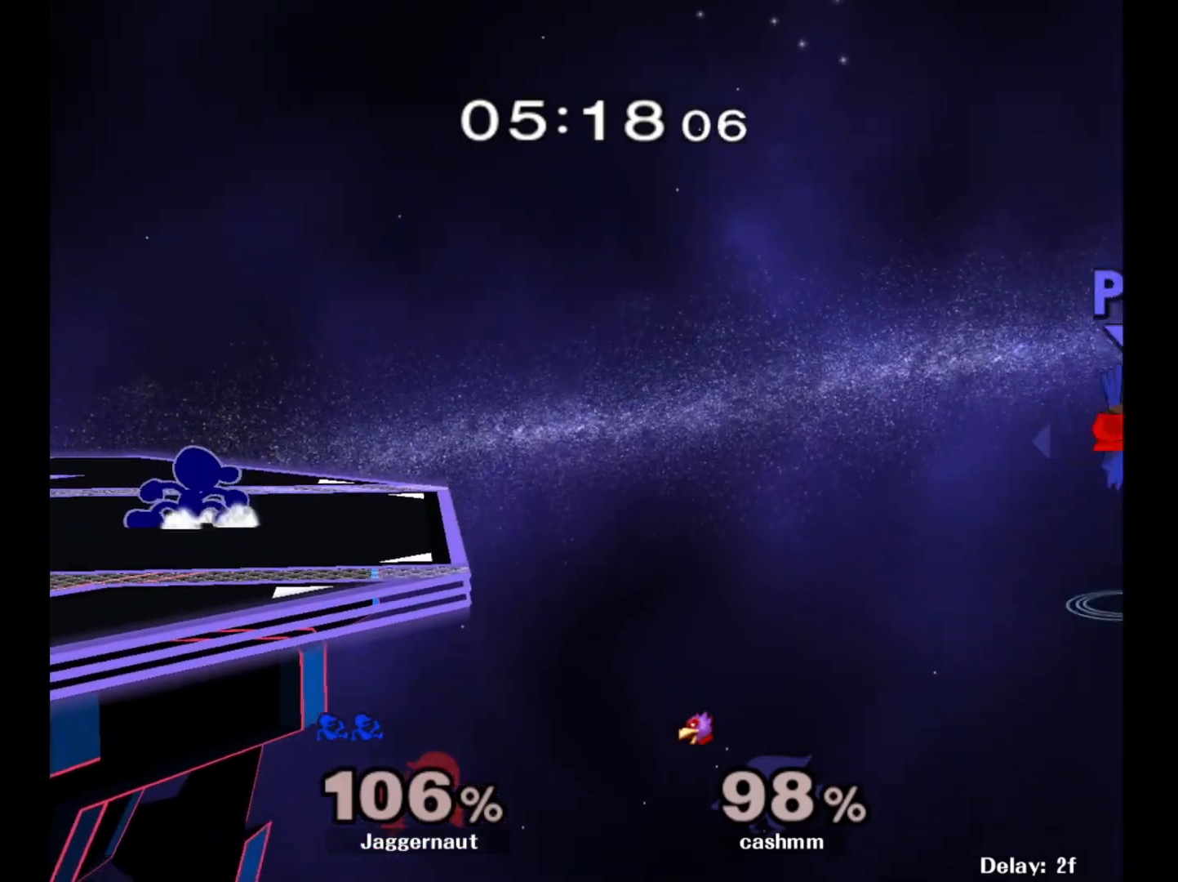
{"buttons": [], "left_stick": "down-right", "right_stick": "center", "events": [[50, "Y", "up"], [50, "left_stick", "center"], [83, "R1", "up"], [150, "left_stick", "down-right"], [183, "Y", "down"], [250, "R1", "down"], [350, "Y", "up"], [383, "R1", "up"]]}
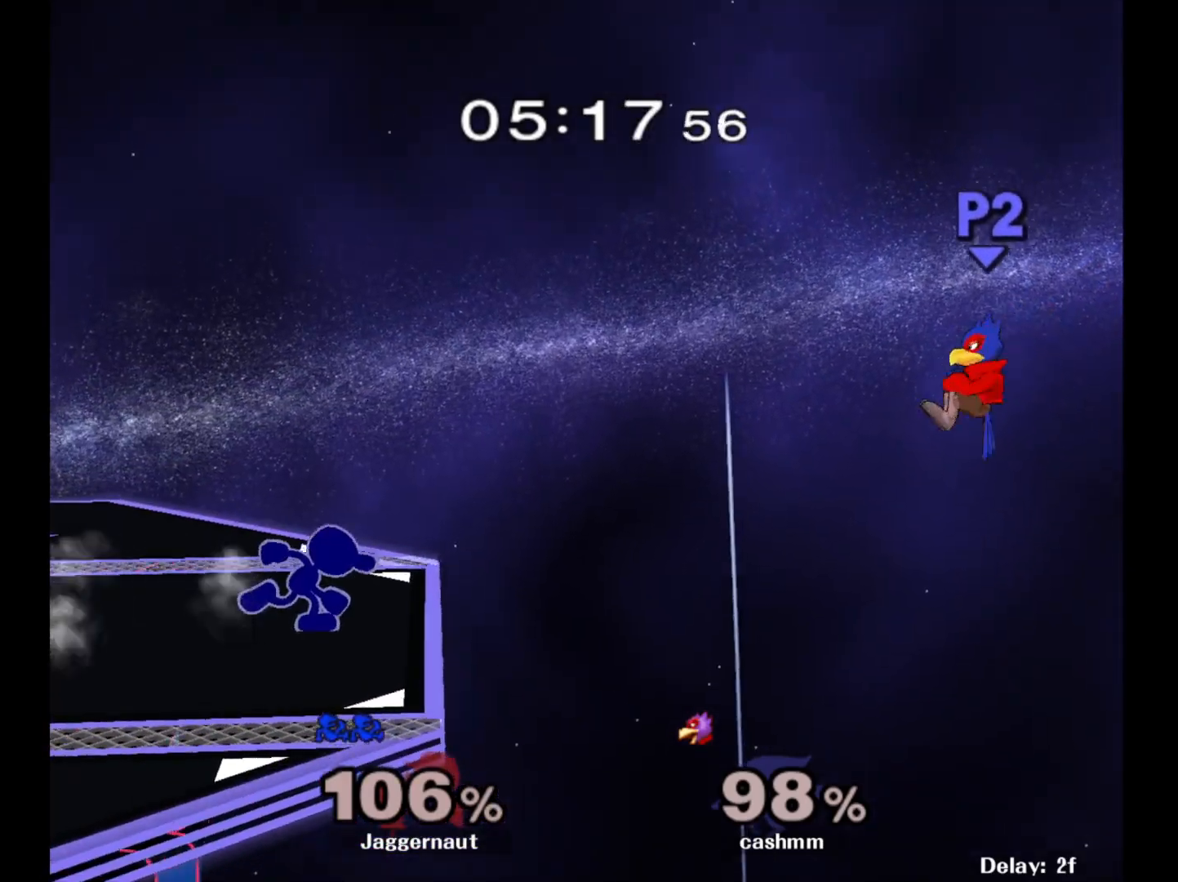
{"buttons": ["A"], "left_stick": "down", "right_stick": "center", "events": [[167, "left_stick", "down"], [467, "A", "down"]]}
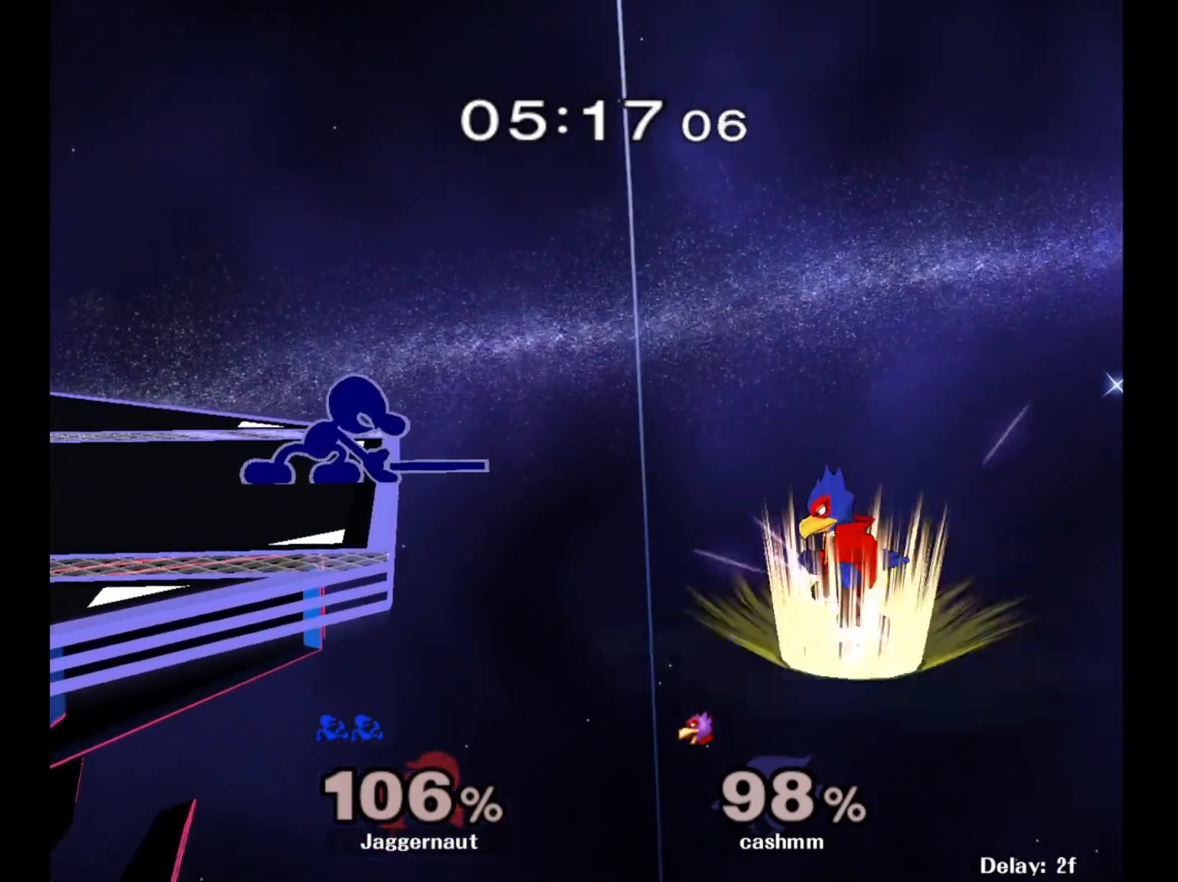
{"buttons": ["A"], "left_stick": "down", "right_stick": "center", "events": [[50, "A", "up"], [450, "A", "down"]]}
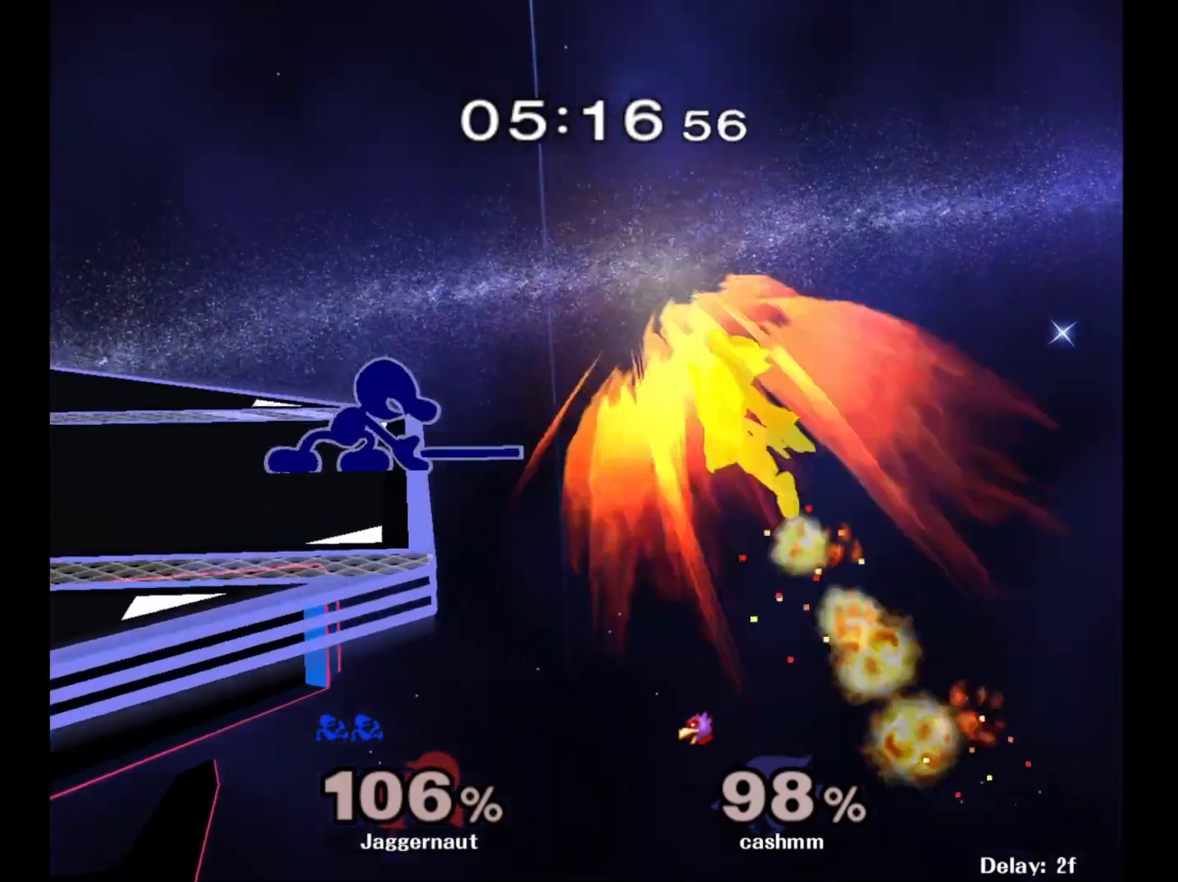
{"buttons": ["A"], "left_stick": "down", "right_stick": "center", "events": [[100, "A", "up"], [500, "A", "down"]]}
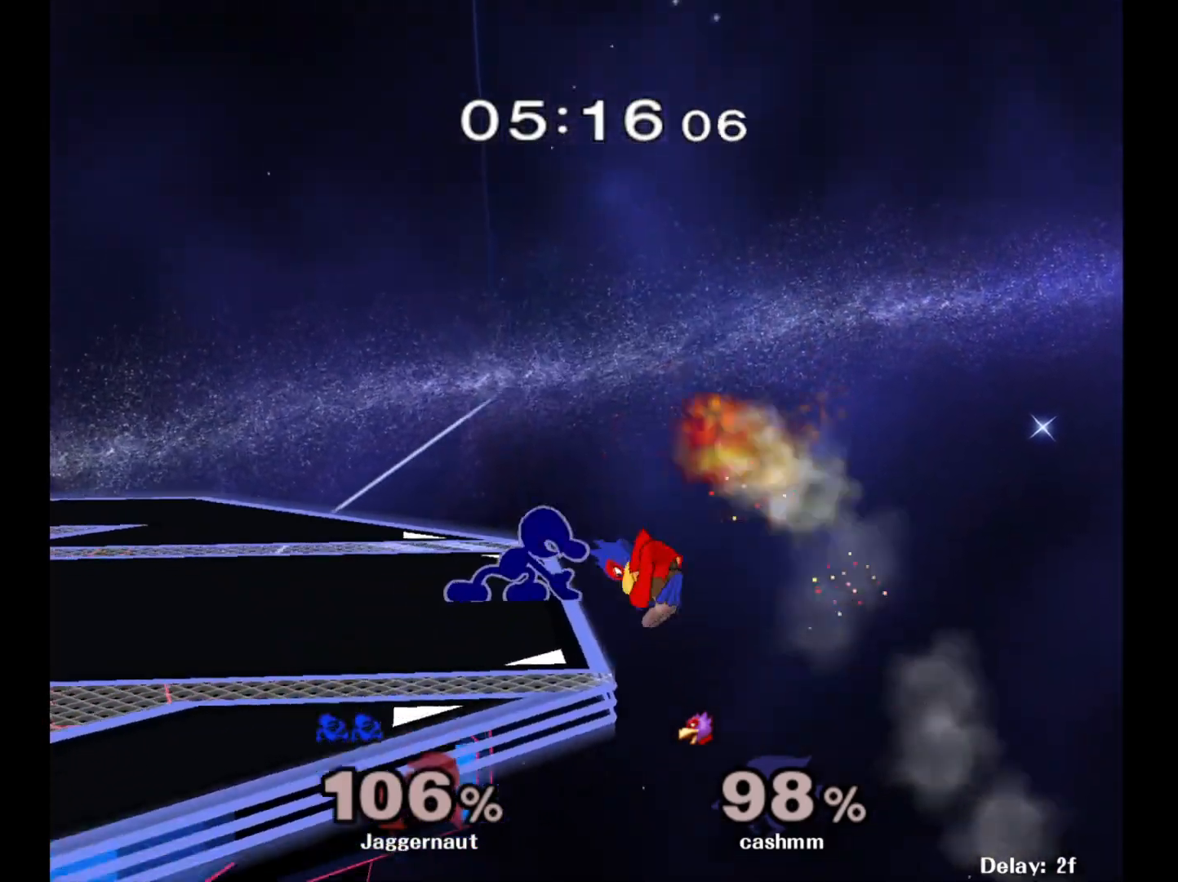
{"buttons": ["R1"], "left_stick": "center", "right_stick": "center", "events": [[117, "A", "up"], [217, "left_stick", "center"], [300, "R1", "down"]]}
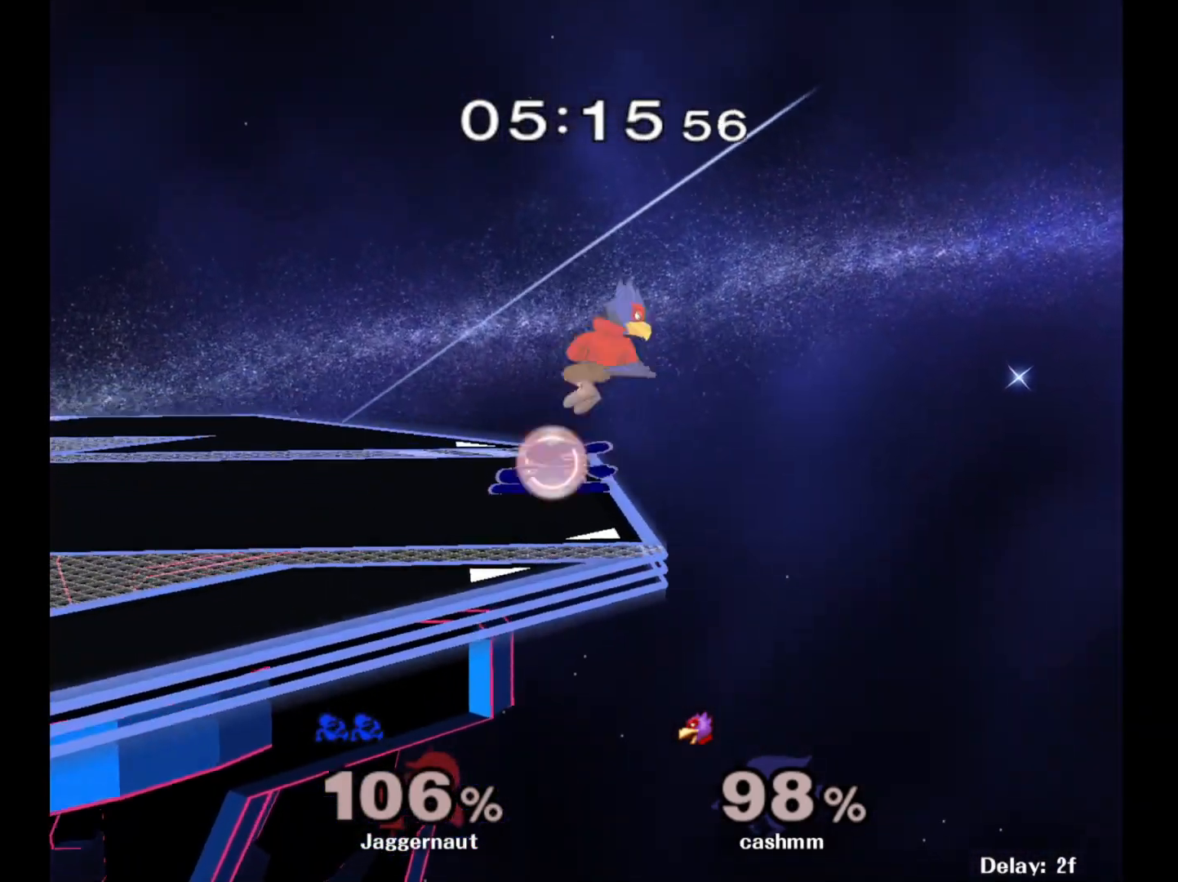
{"buttons": ["R1"], "left_stick": "center", "right_stick": "center", "events": [[383, "A", "down"], [500, "A", "up"]]}
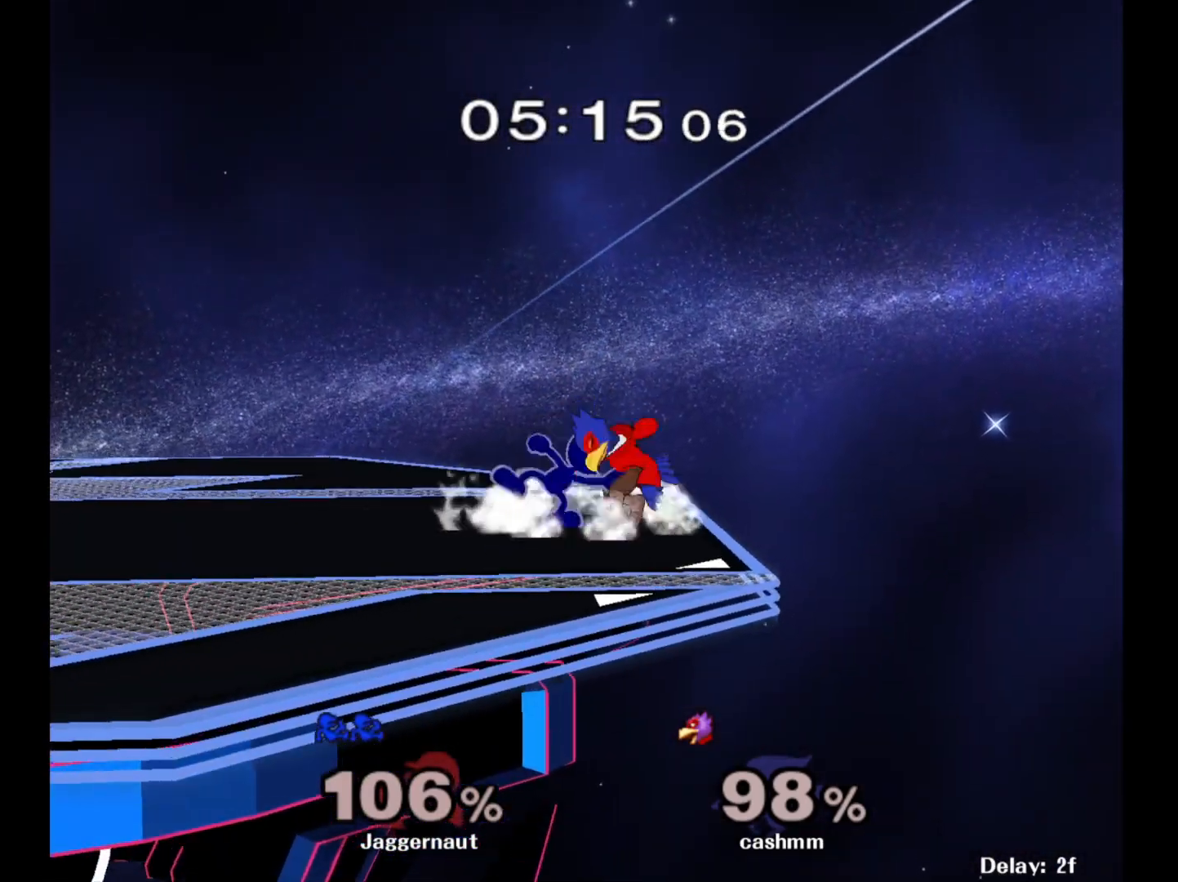
{"buttons": [], "left_stick": "center", "right_stick": "center", "events": [[133, "R1", "up"], [200, "left_stick", "up"], [300, "left_stick", "center"]]}
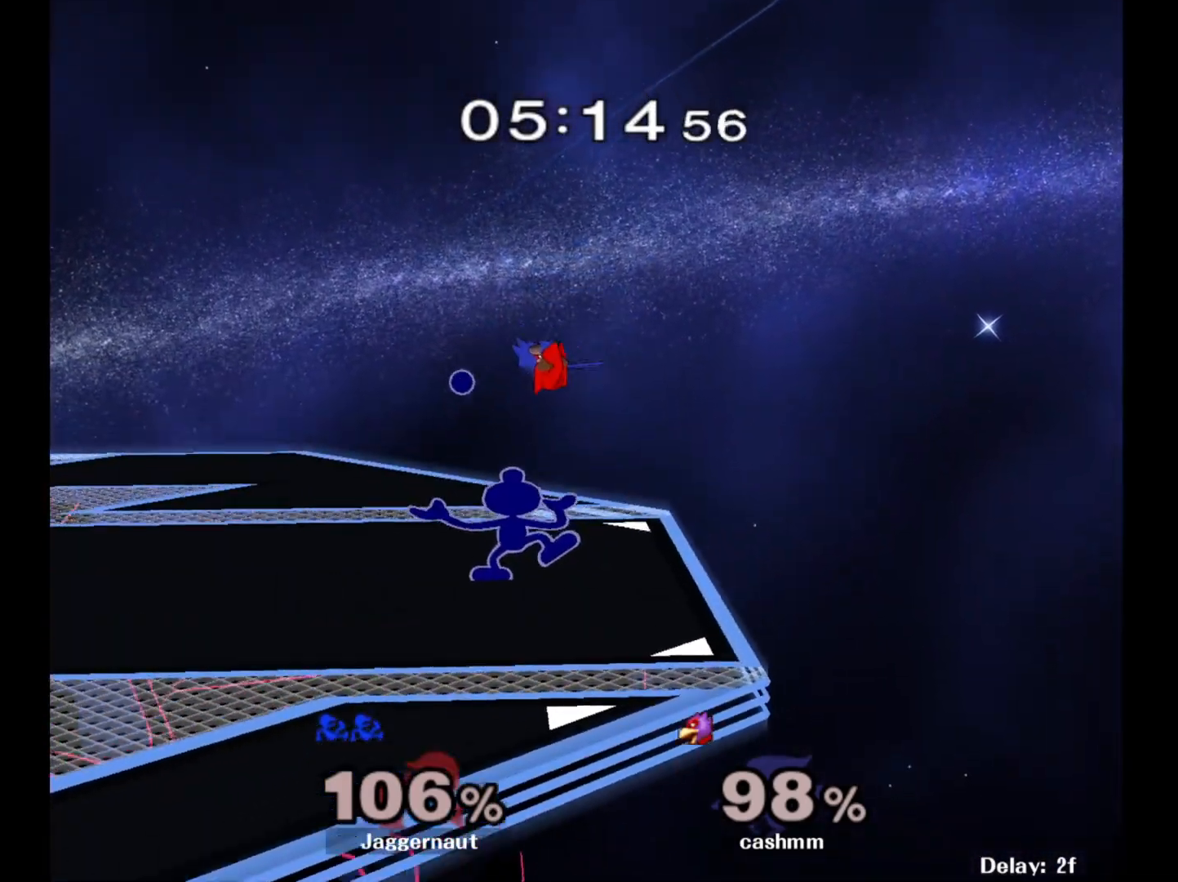
{"buttons": [], "left_stick": "center", "right_stick": "center", "events": []}
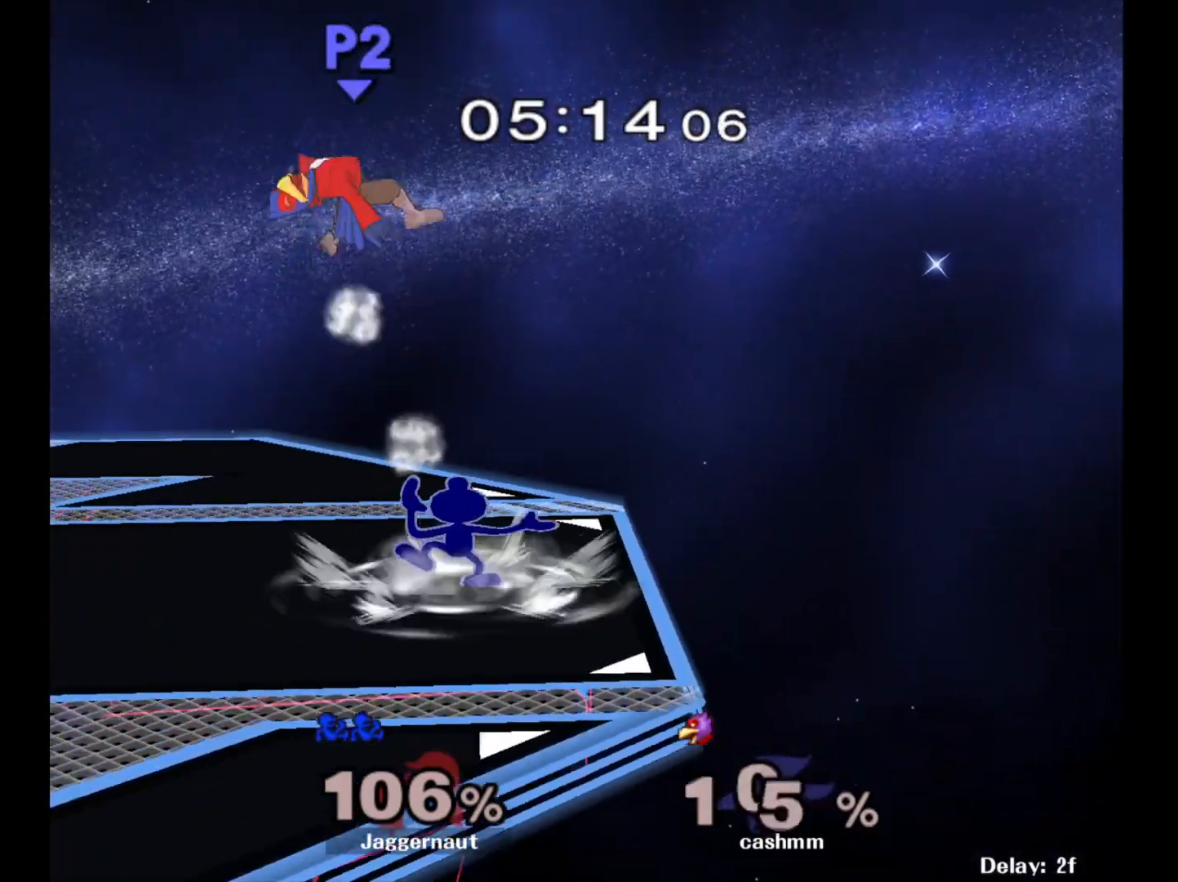
{"buttons": ["A", "Y"], "left_stick": "left", "right_stick": "center", "events": [[250, "left_stick", "left"], [300, "Y", "down"], [467, "A", "down"]]}
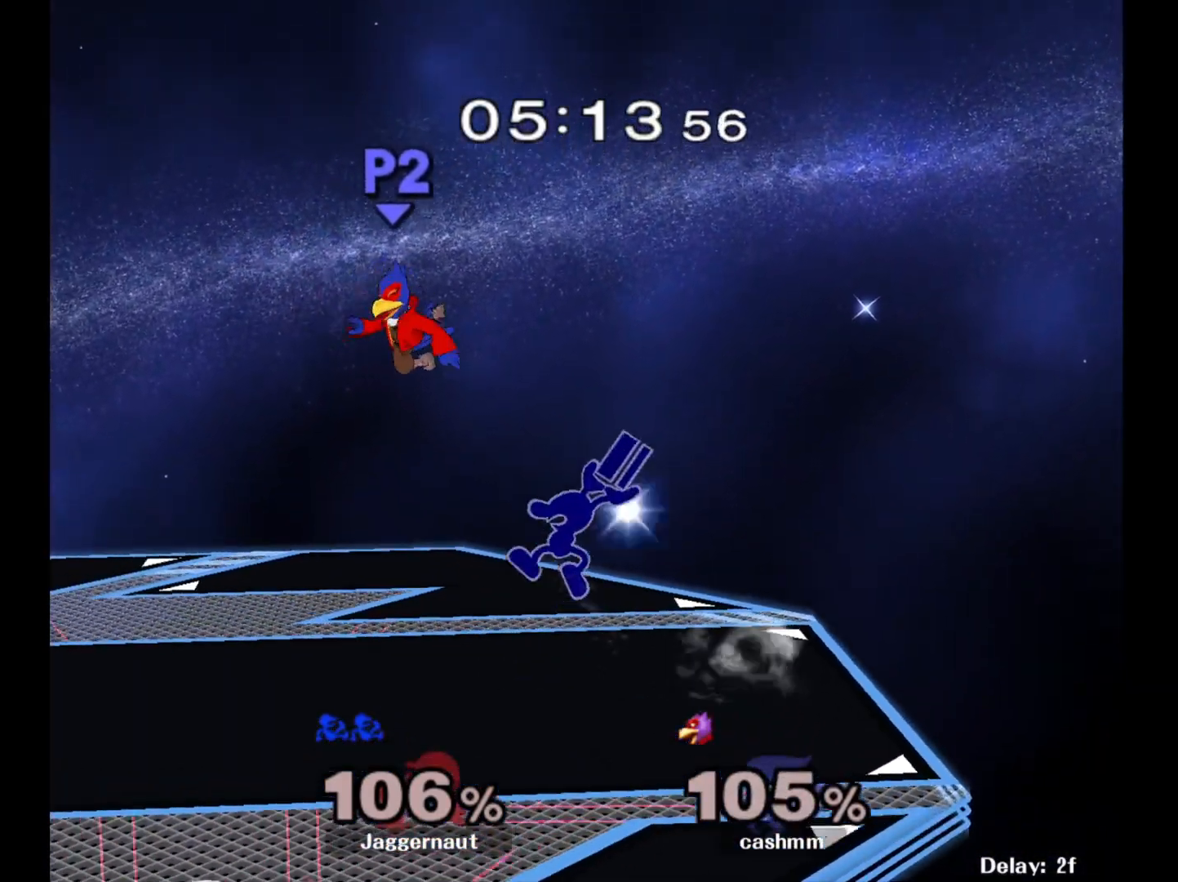
{"buttons": [], "left_stick": "left", "right_stick": "center", "events": [[200, "left_stick", "center"], [267, "A", "up"], [267, "Y", "up"], [300, "left_stick", "left"]]}
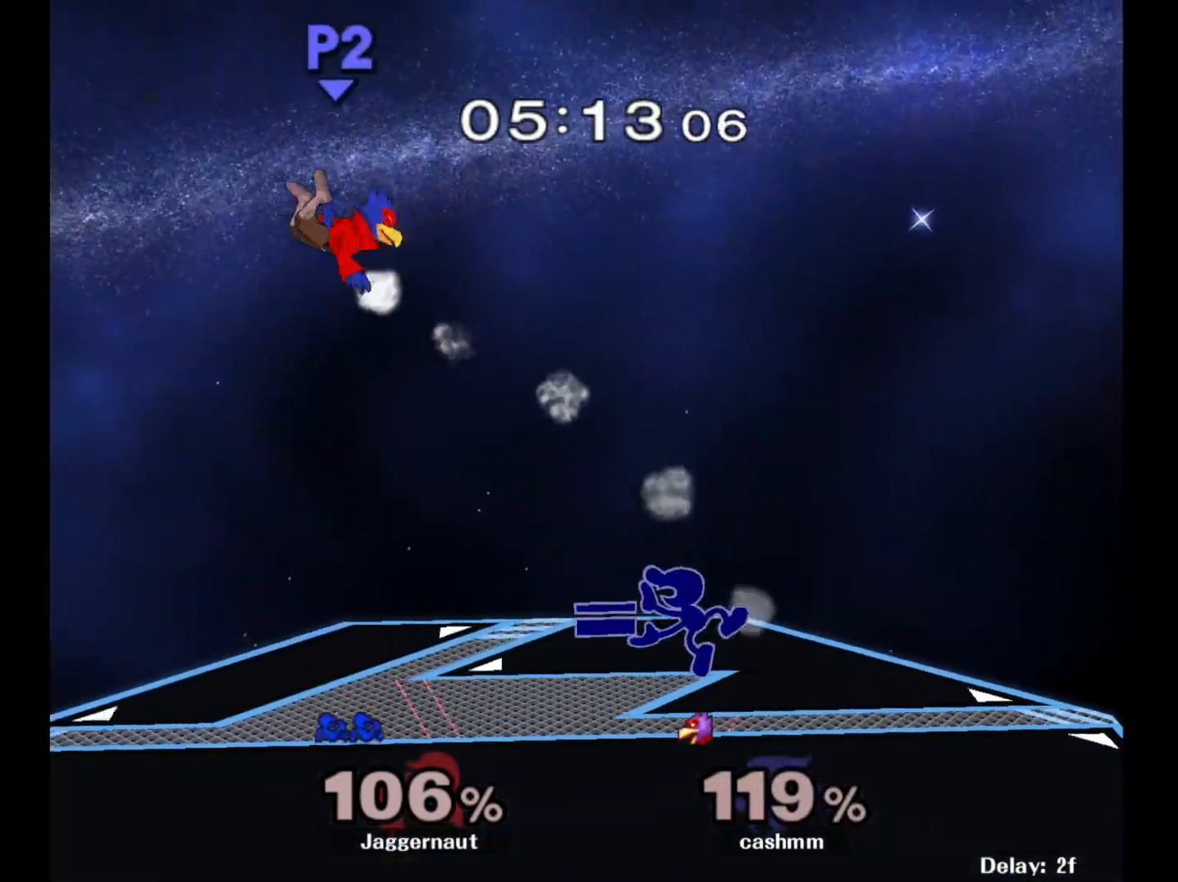
{"buttons": [], "left_stick": "center", "right_stick": "center", "events": [[200, "left_stick", "down-left"], [267, "R1", "down"], [417, "R1", "up"], [433, "left_stick", "center"]]}
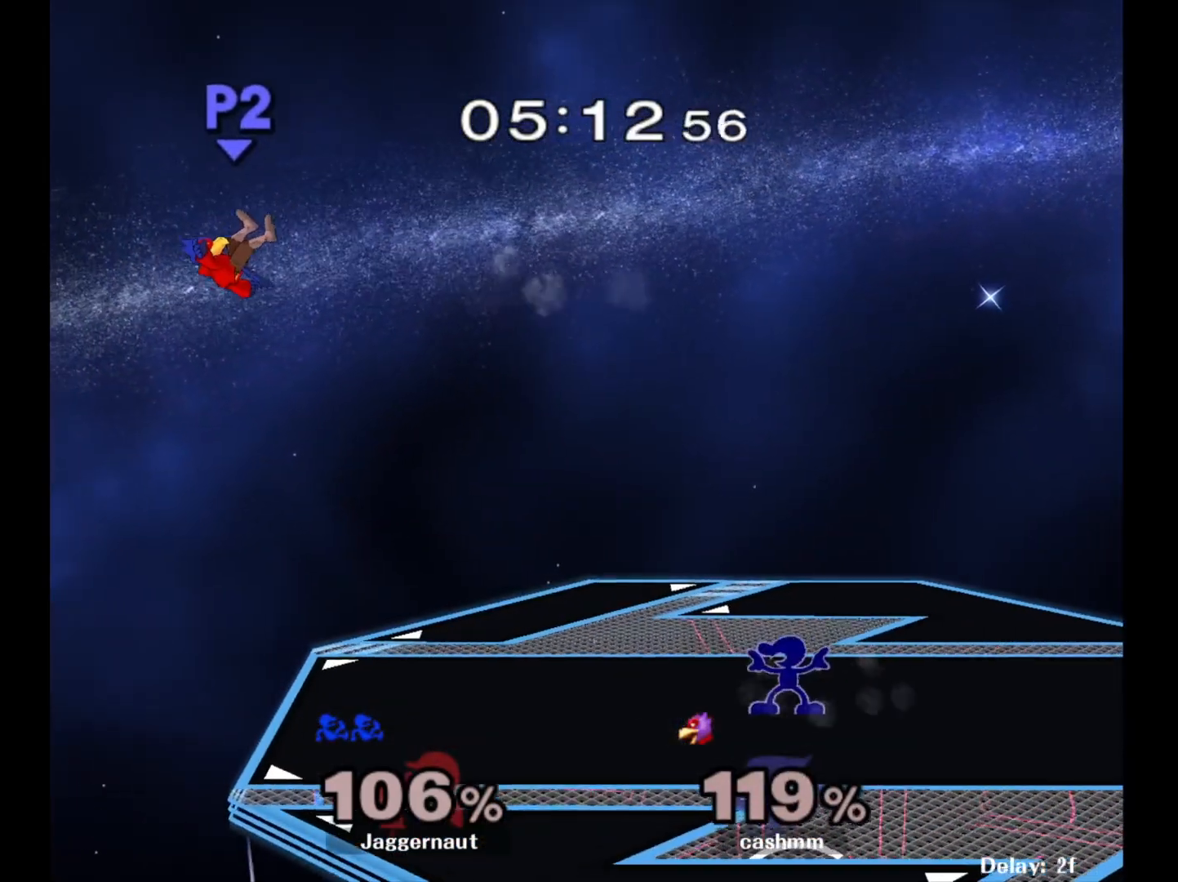
{"buttons": [], "left_stick": "down-left", "right_stick": "center", "events": [[67, "left_stick", "left"], [200, "Y", "down"], [233, "left_stick", "down-left"], [283, "R1", "down"], [400, "Y", "up"], [433, "R1", "up"]]}
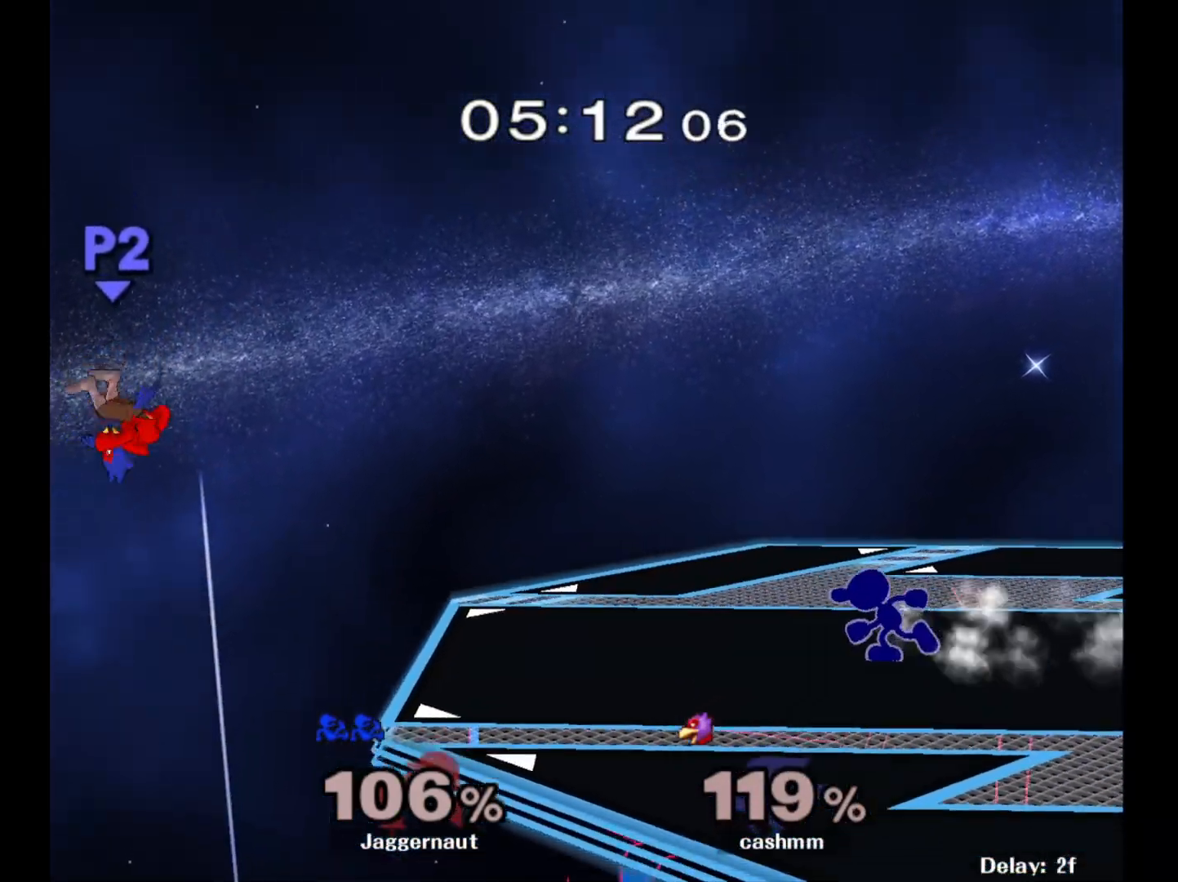
{"buttons": [], "left_stick": "left", "right_stick": "center", "events": [[50, "left_stick", "left"]]}
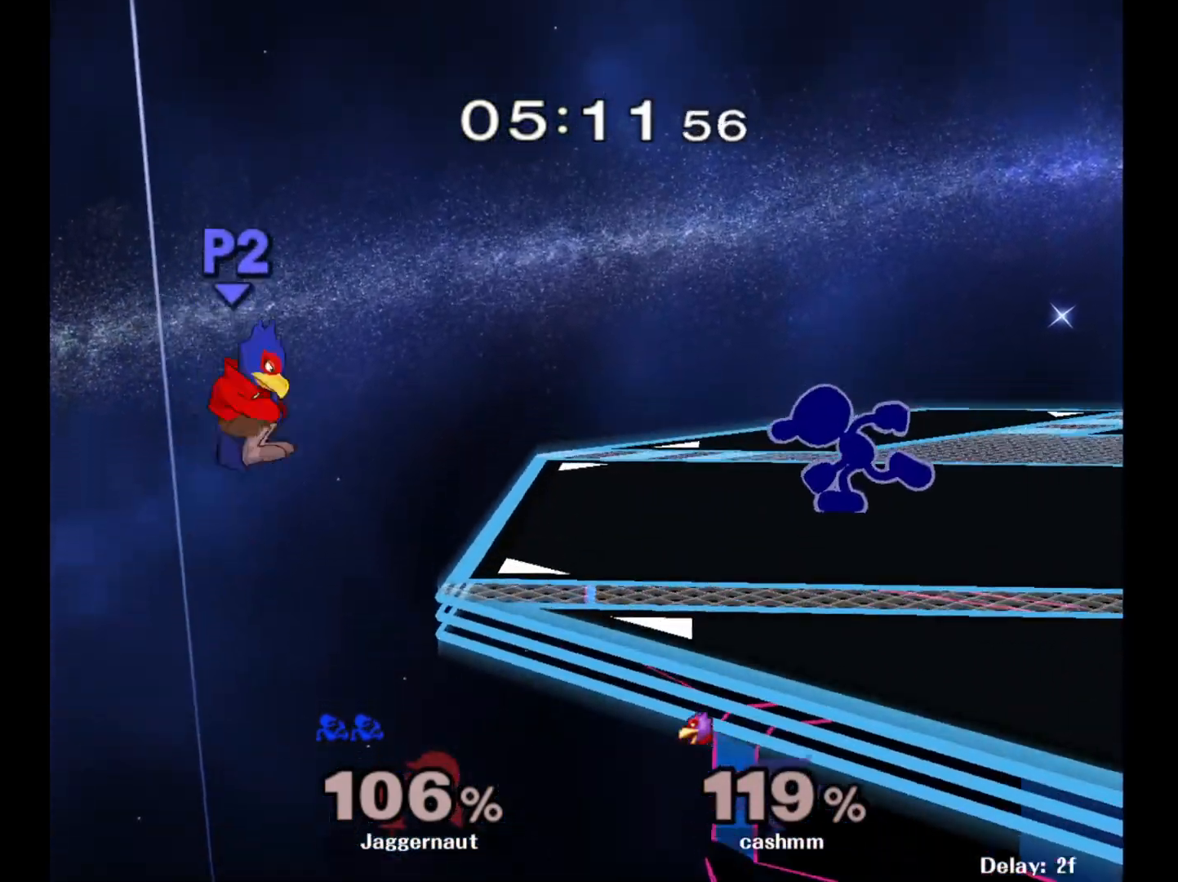
{"buttons": ["Y"], "left_stick": "down-left", "right_stick": "center", "events": [[283, "left_stick", "down"], [350, "Y", "down"], [350, "left_stick", "down-right"], [500, "left_stick", "down-left"]]}
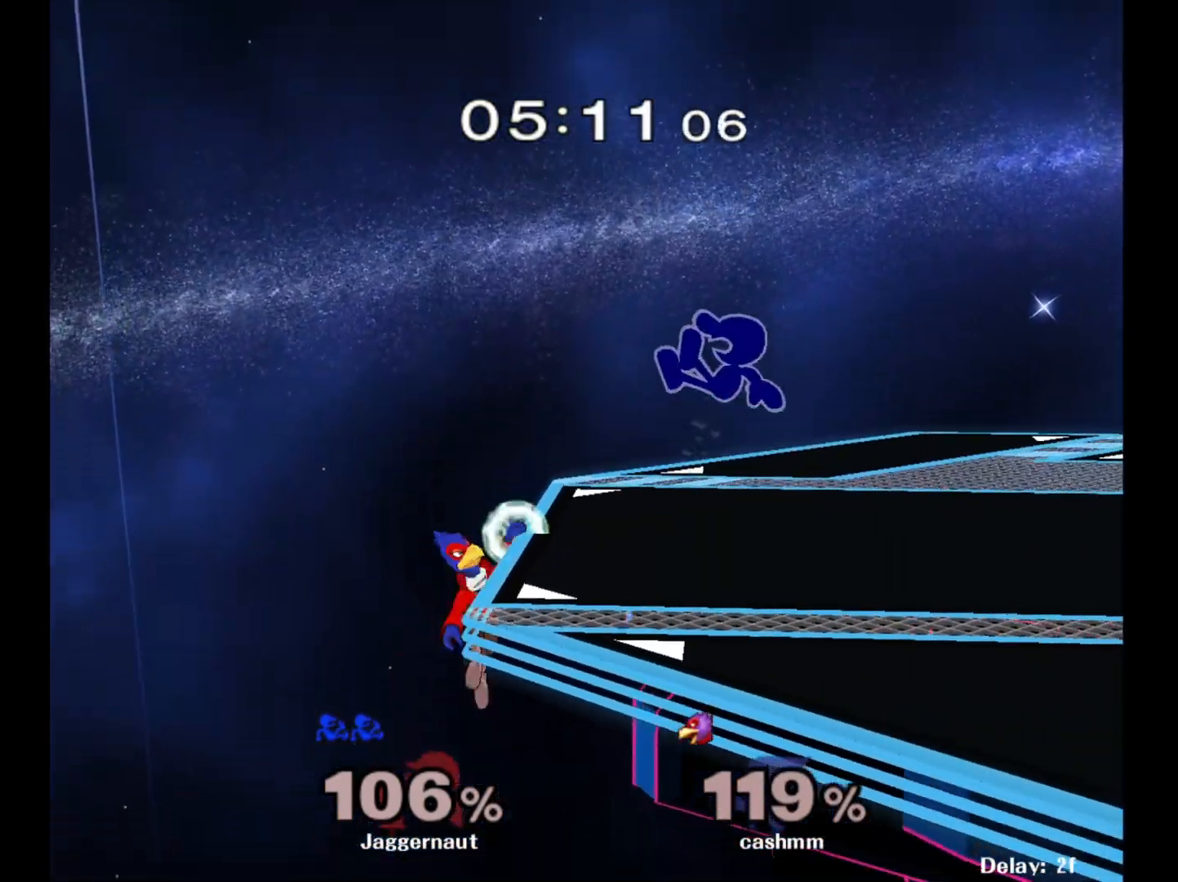
{"buttons": ["Y"], "left_stick": "center", "right_stick": "center", "events": [[33, "left_stick", "left"], [67, "Y", "up"], [183, "left_stick", "center"], [317, "left_stick", "down"], [467, "Y", "down"], [467, "left_stick", "center"]]}
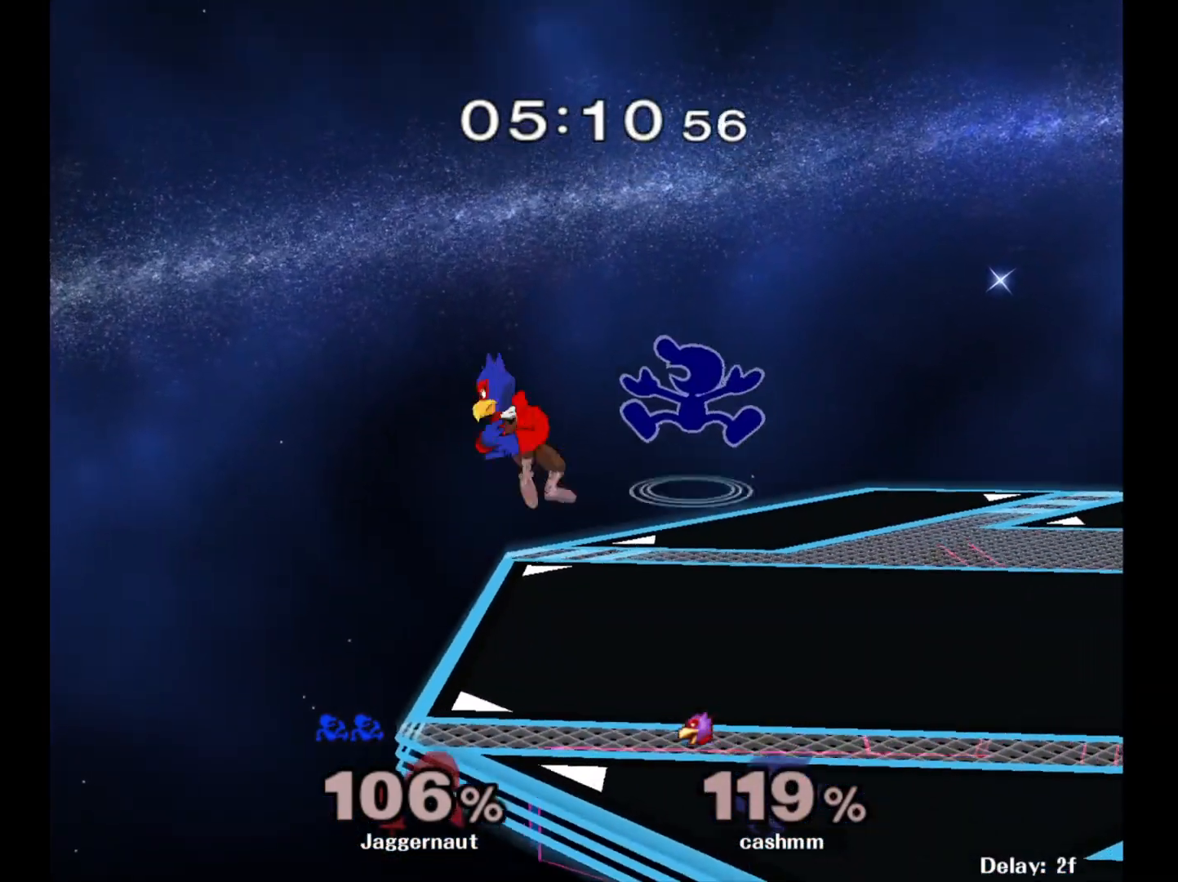
{"buttons": [], "left_stick": "down-right", "right_stick": "center", "events": [[150, "Y", "up"], [217, "left_stick", "up-right"], [233, "right_stick", "down"], [350, "right_stick", "center"], [383, "left_stick", "down"], [483, "left_stick", "down-right"]]}
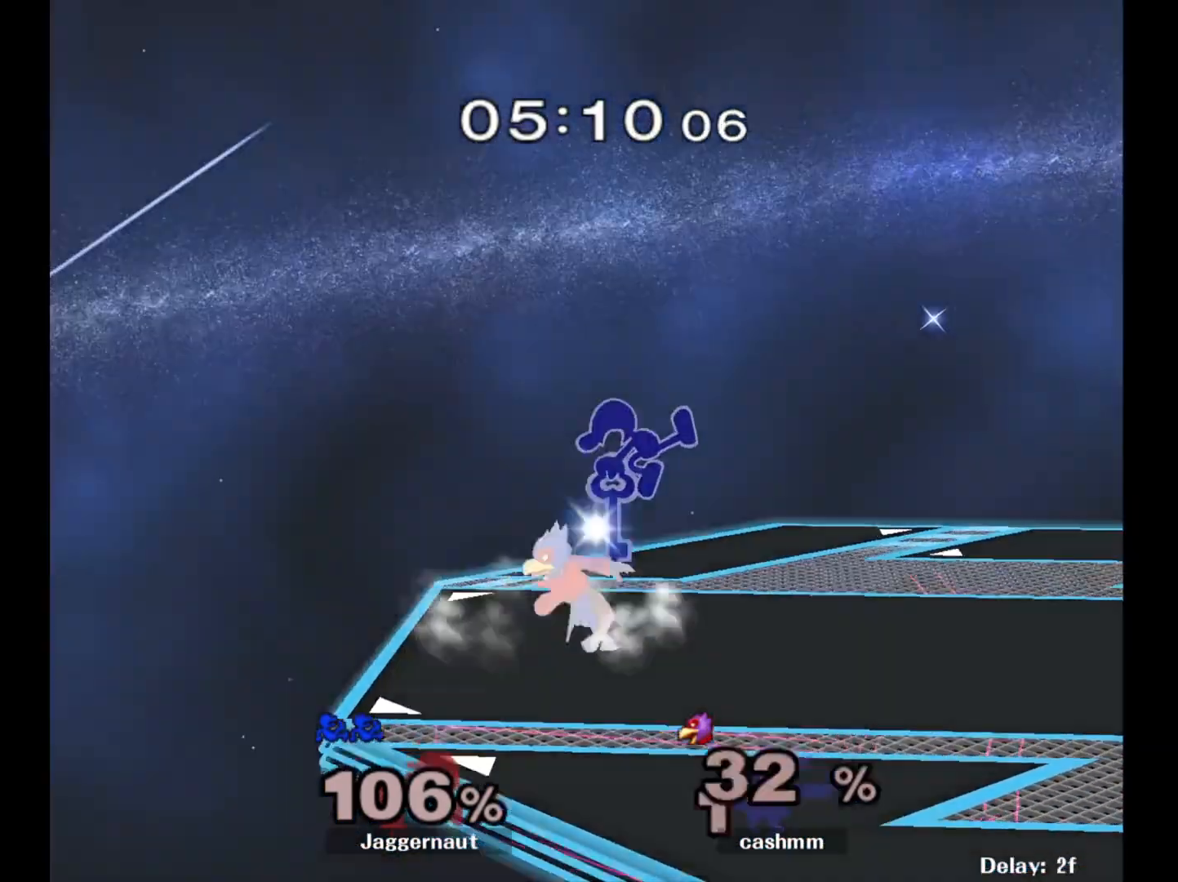
{"buttons": [], "left_stick": "center", "right_stick": "center", "events": [[17, "left_stick", "right"], [250, "R1", "down"], [317, "left_stick", "down-left"], [400, "R1", "up"], [400, "left_stick", "center"]]}
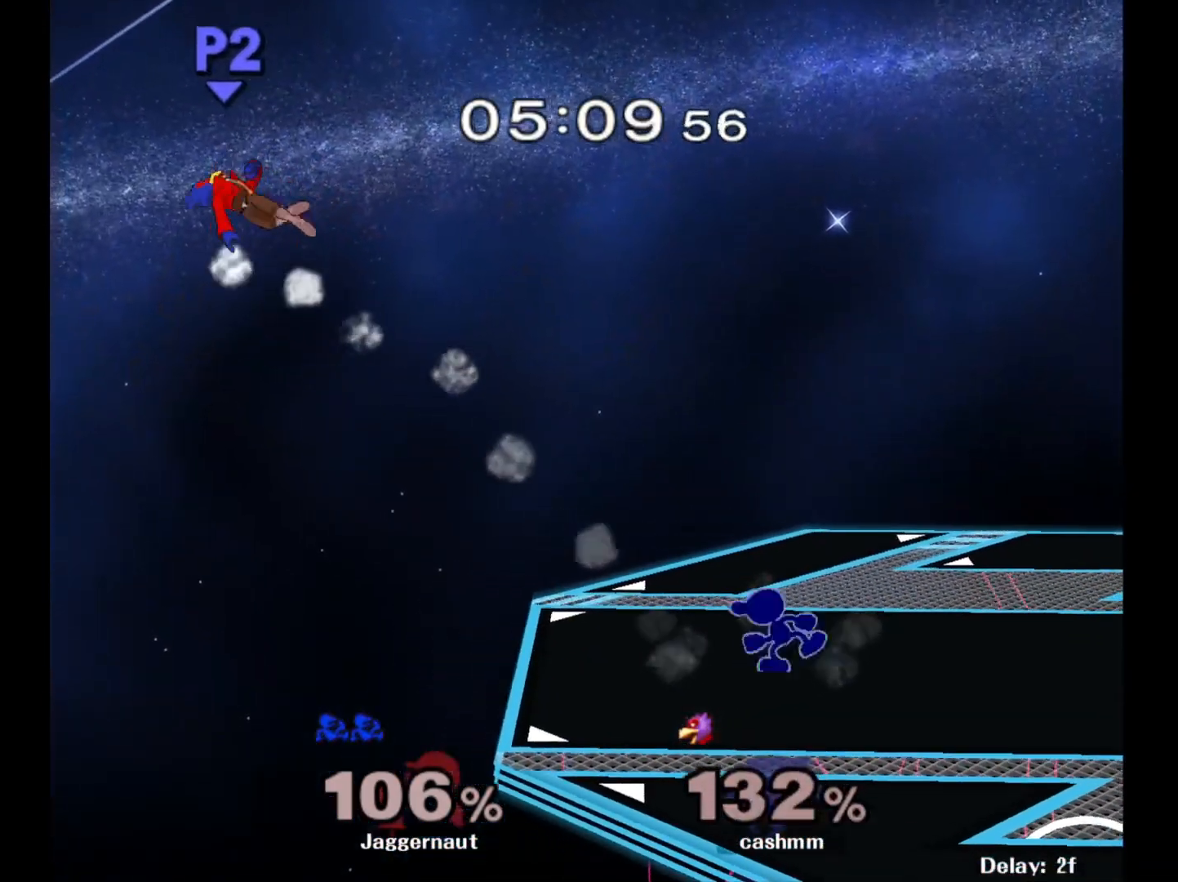
{"buttons": [], "left_stick": "down-right", "right_stick": "center", "events": [[17, "left_stick", "down-left"], [33, "Y", "down"], [117, "R1", "down"], [217, "Y", "up"], [233, "left_stick", "center"], [283, "R1", "up"], [367, "left_stick", "right"], [483, "left_stick", "down-right"]]}
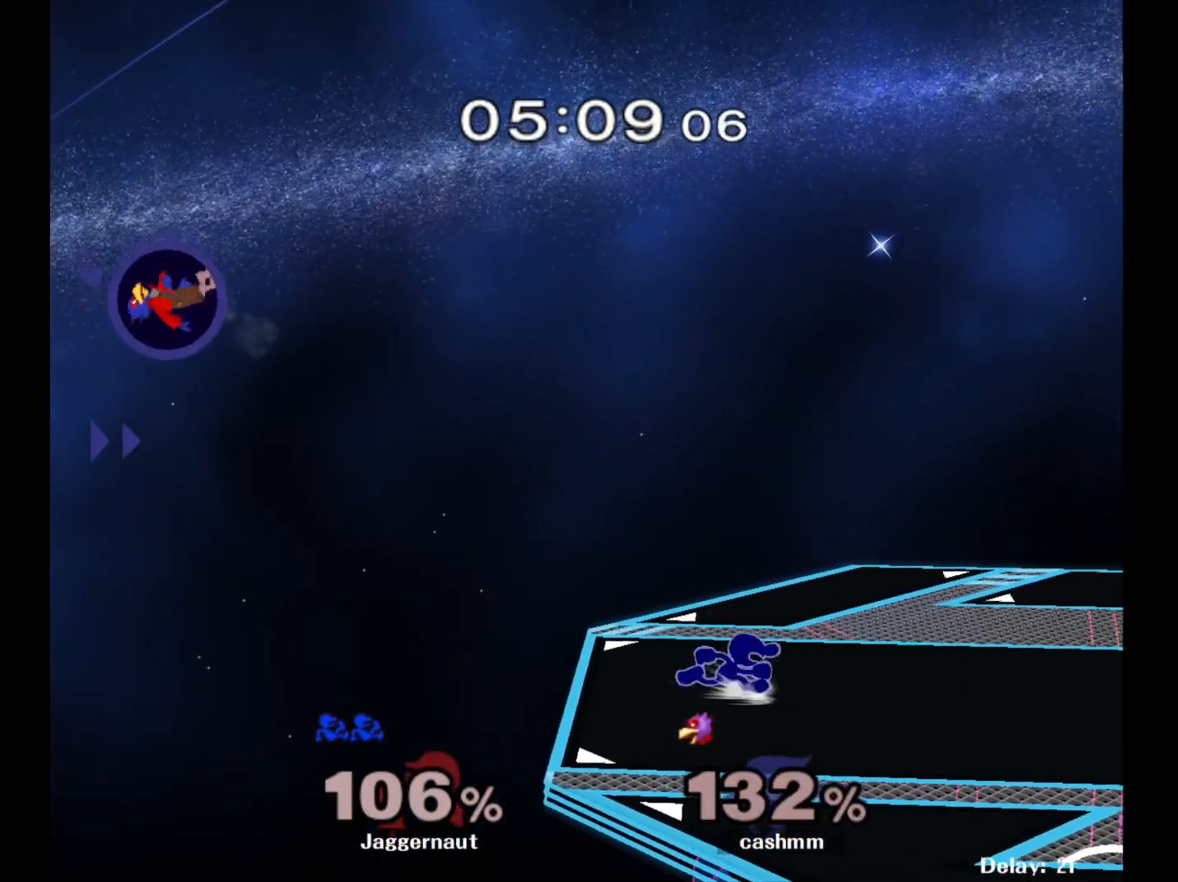
{"buttons": ["R1"], "left_stick": "down-right", "right_stick": "center", "events": [[17, "left_stick", "down-left"], [33, "Y", "down"], [117, "R1", "down"], [200, "Y", "up"], [200, "left_stick", "center"], [250, "R1", "up"], [333, "Y", "down"], [333, "left_stick", "down-right"], [417, "R1", "down"], [483, "Y", "up"]]}
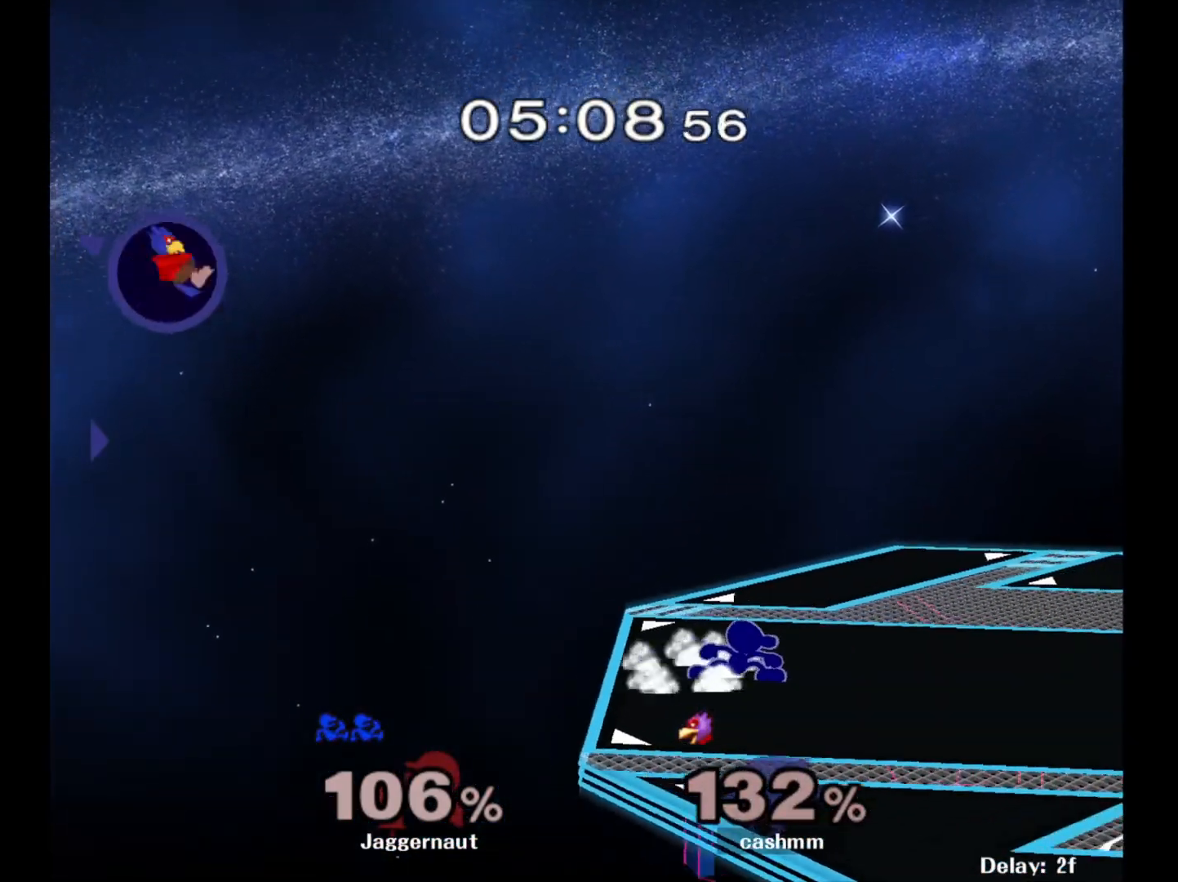
{"buttons": [], "left_stick": "center", "right_stick": "center", "events": [[33, "R1", "up"], [33, "left_stick", "center"], [133, "Y", "down"], [133, "left_stick", "down-left"], [200, "R1", "down"], [283, "Y", "up"], [300, "left_stick", "center"], [317, "R1", "up"]]}
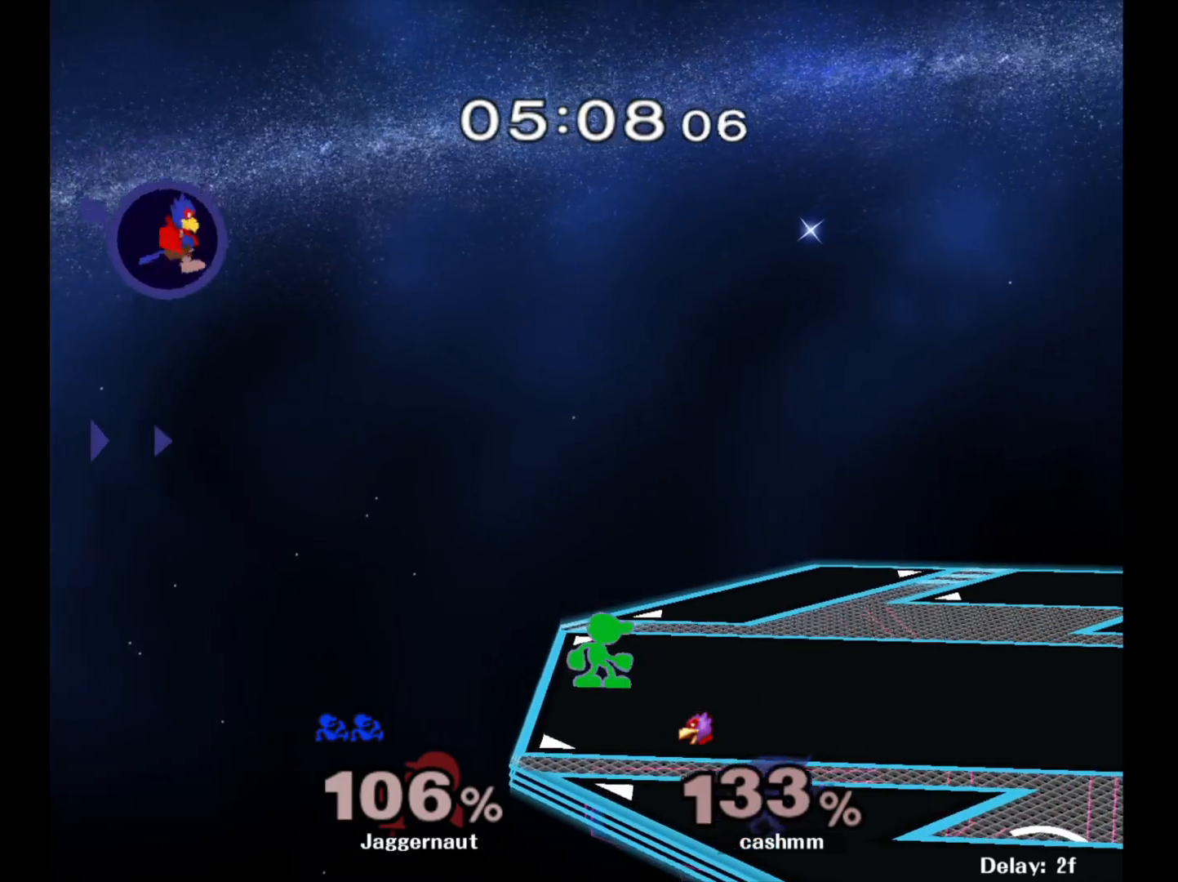
{"buttons": ["A"], "left_stick": "center", "right_stick": "center", "events": [[417, "left_stick", "left"], [433, "A", "down"], [483, "left_stick", "center"]]}
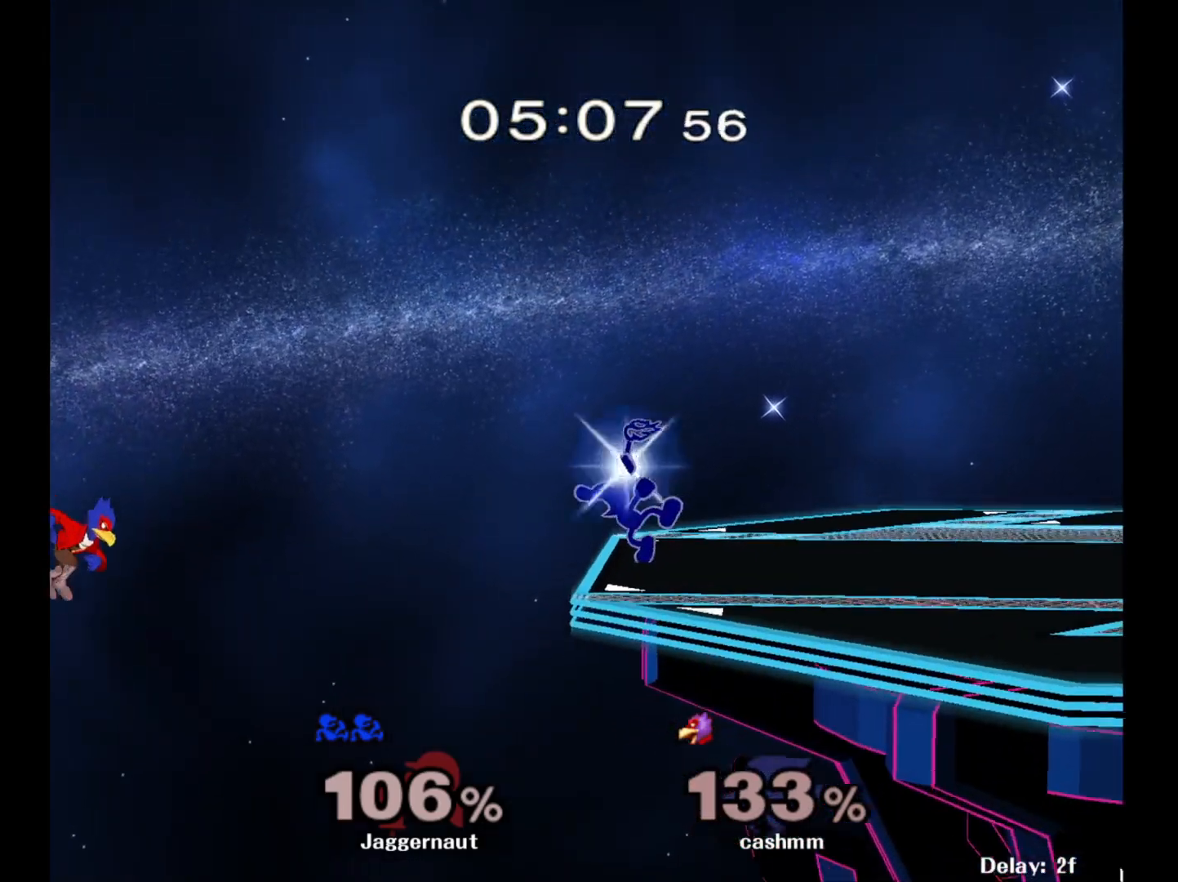
{"buttons": ["A"], "left_stick": "center", "right_stick": "center", "events": []}
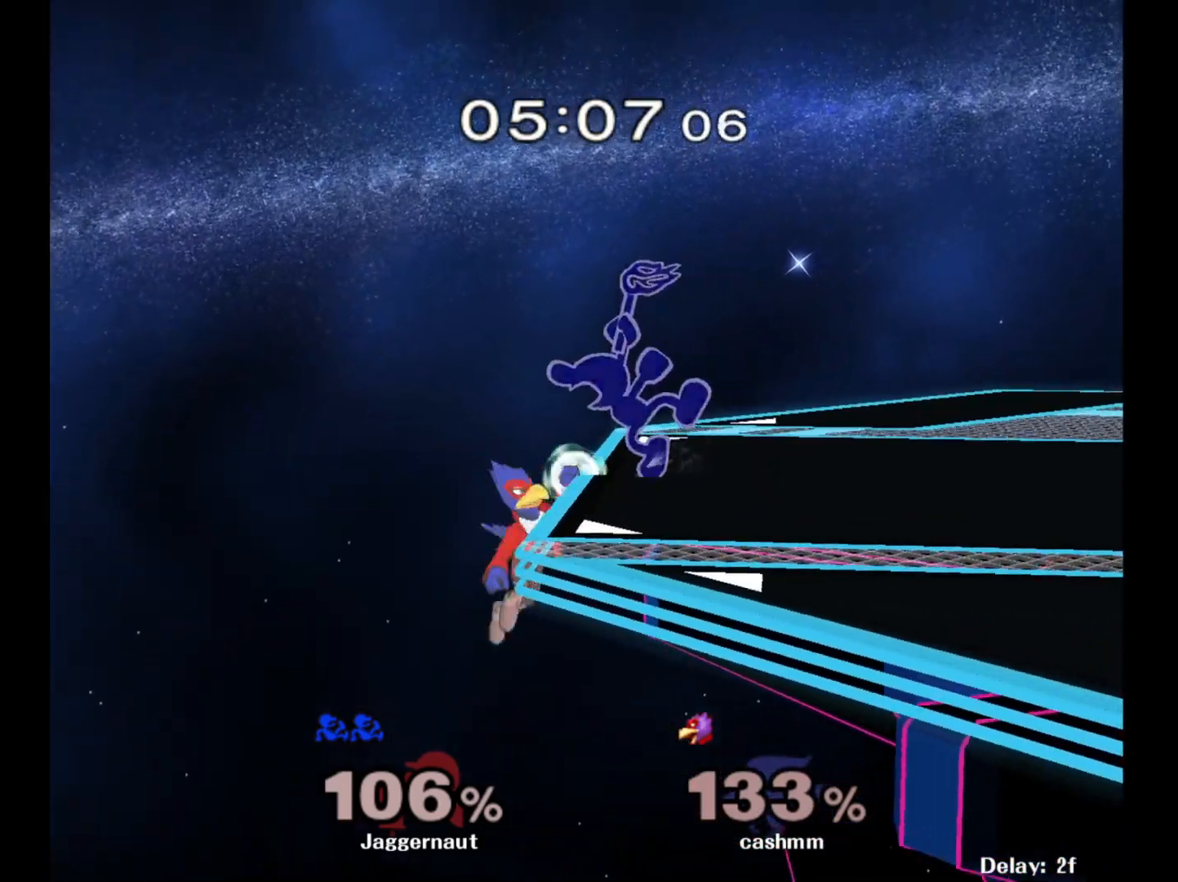
{"buttons": [], "left_stick": "center", "right_stick": "center", "events": [[383, "A", "up"]]}
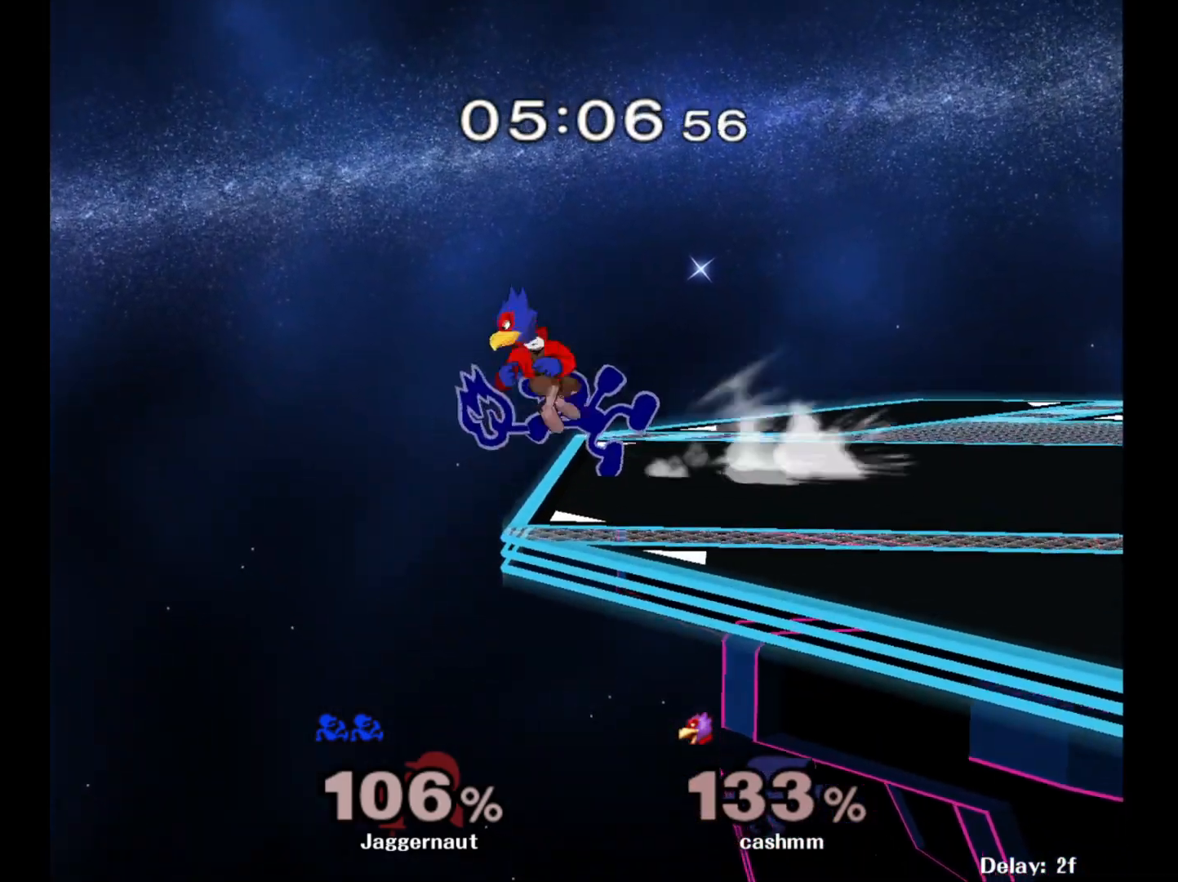
{"buttons": [], "left_stick": "center", "right_stick": "center", "events": []}
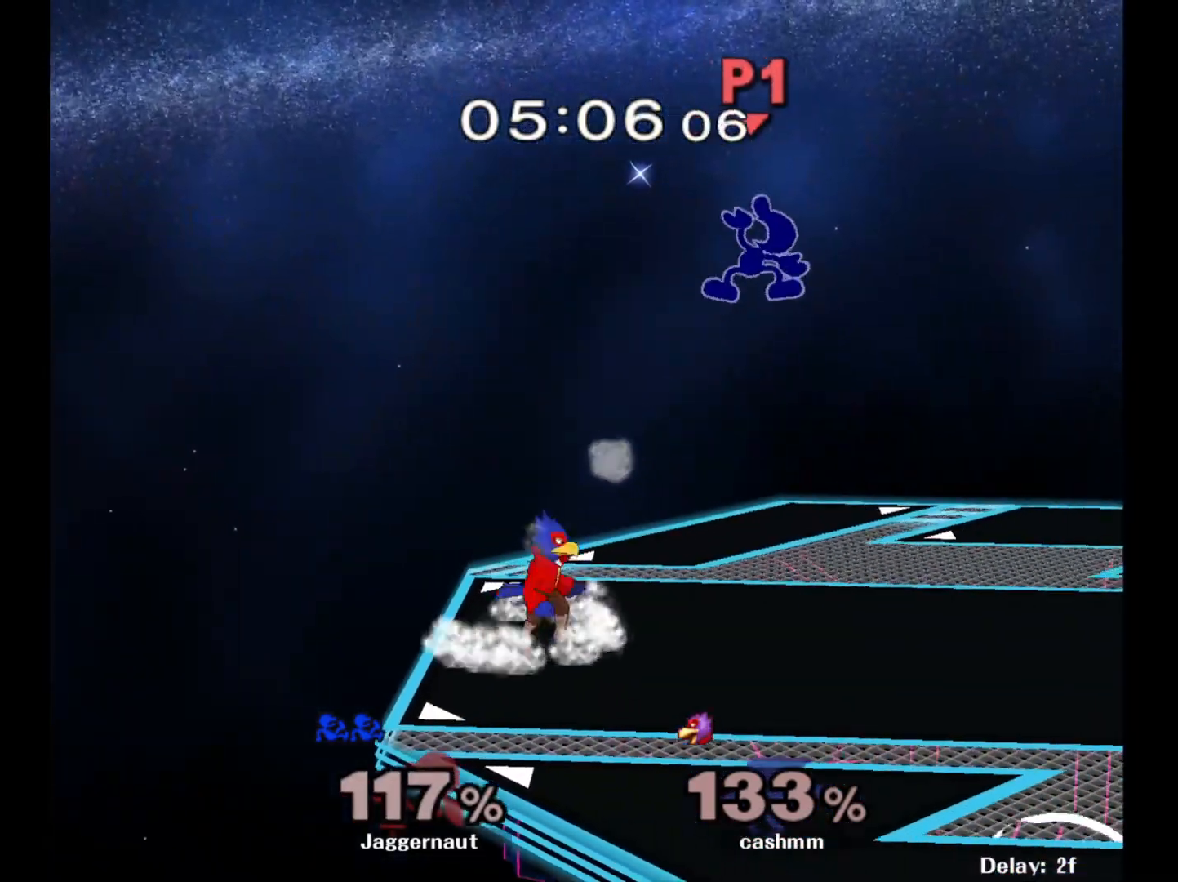
{"buttons": [], "left_stick": "center", "right_stick": "center", "events": [[83, "left_stick", "right"], [250, "left_stick", "center"], [350, "Y", "down"], [467, "Y", "up"]]}